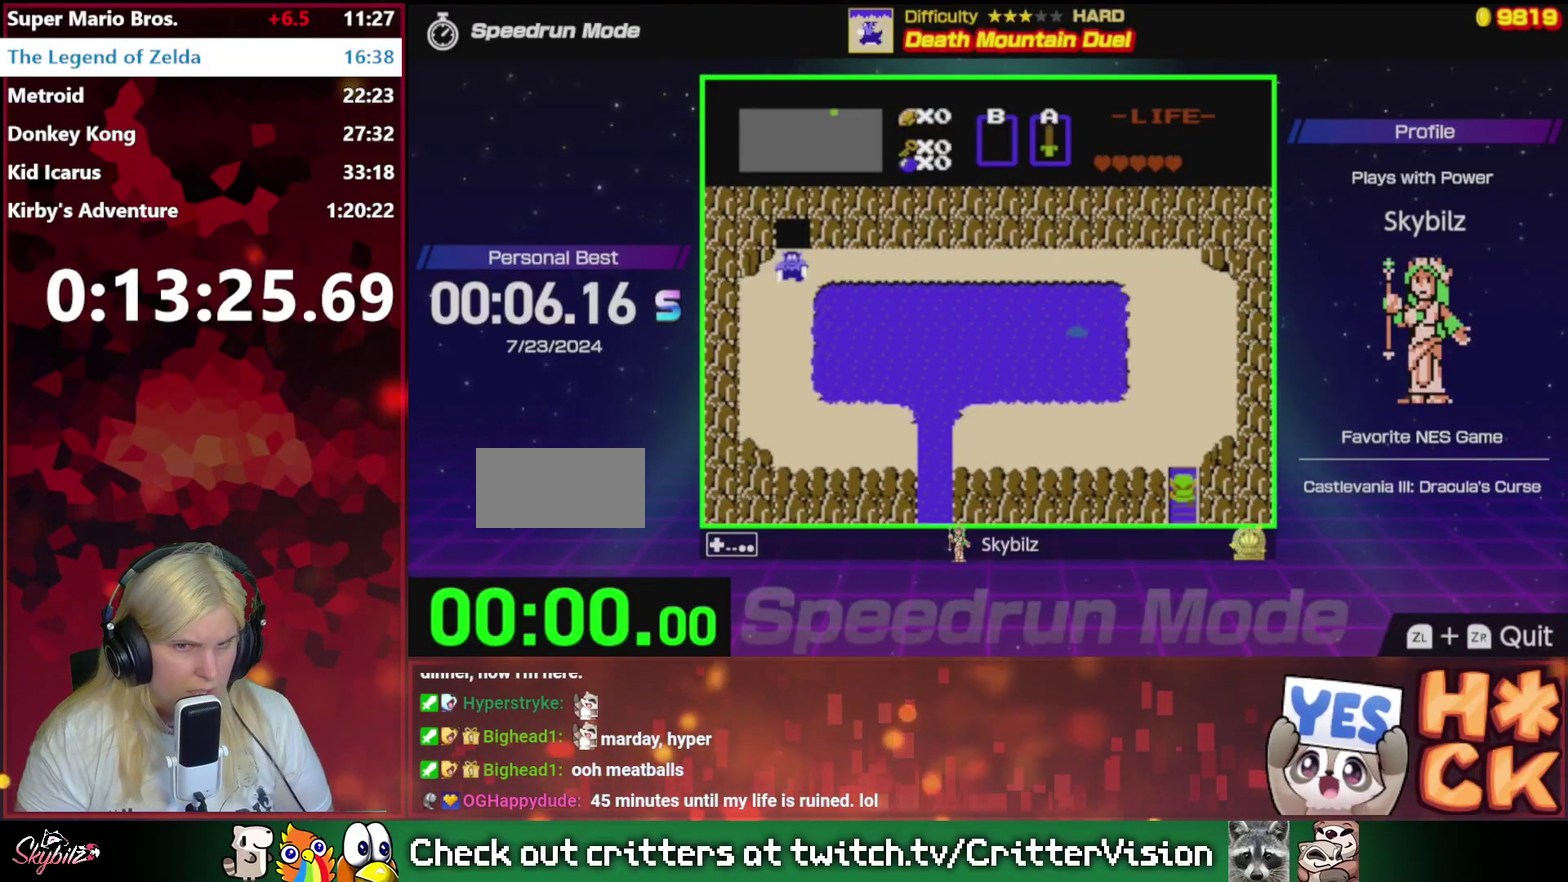
Gameplay with a controller (Nintendo layout); each line is a JSON object with the inputs held at the frame after it. "events" lists button and stick changes between this image and that frame as [ms after this image, input, new state], when the widget could be followed in between. Not read: L3 R3.
{"buttons": ["A"], "events": [[267, "A", "down"], [367, "A", "up"], [467, "A", "down"]]}
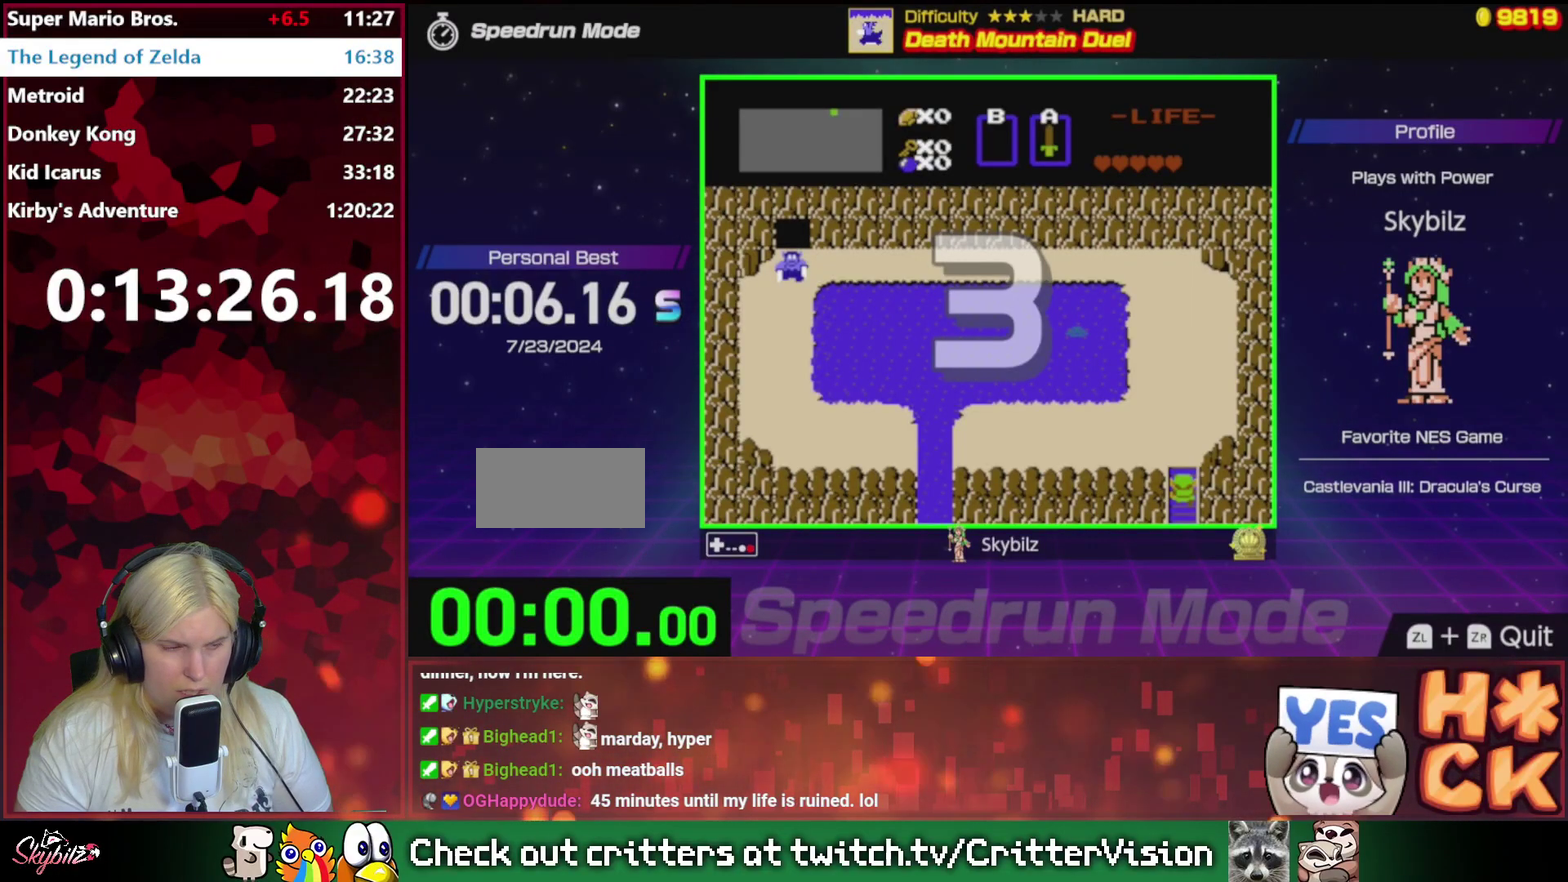
{"buttons": [], "events": [[33, "A", "up"], [300, "A", "down"], [367, "A", "up"]]}
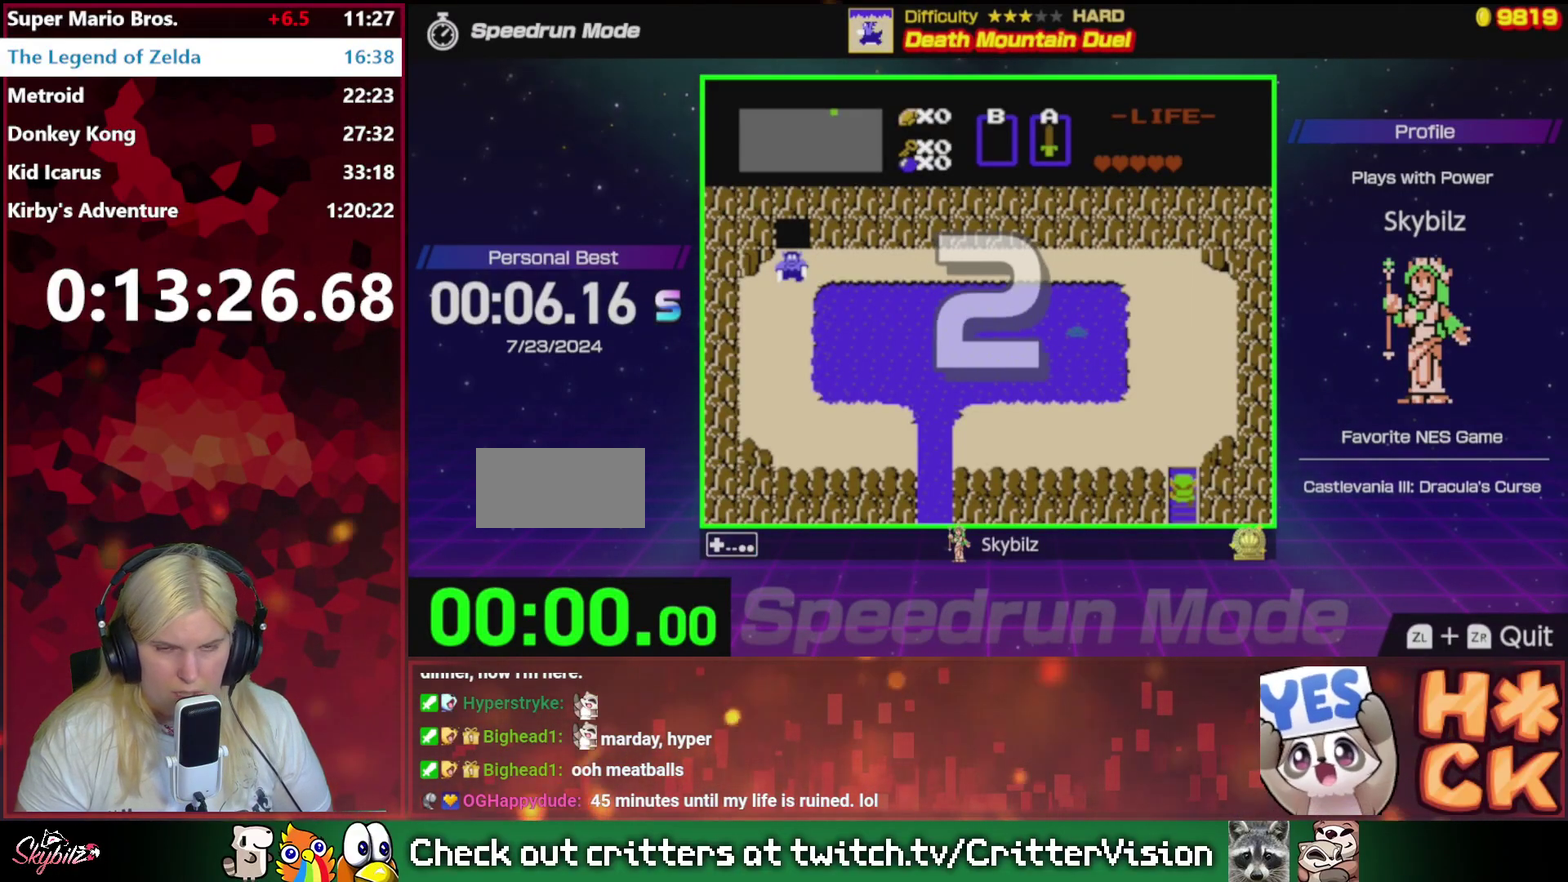
{"buttons": ["DPAD_UP"], "events": [[333, "DPAD_UP", "down"]]}
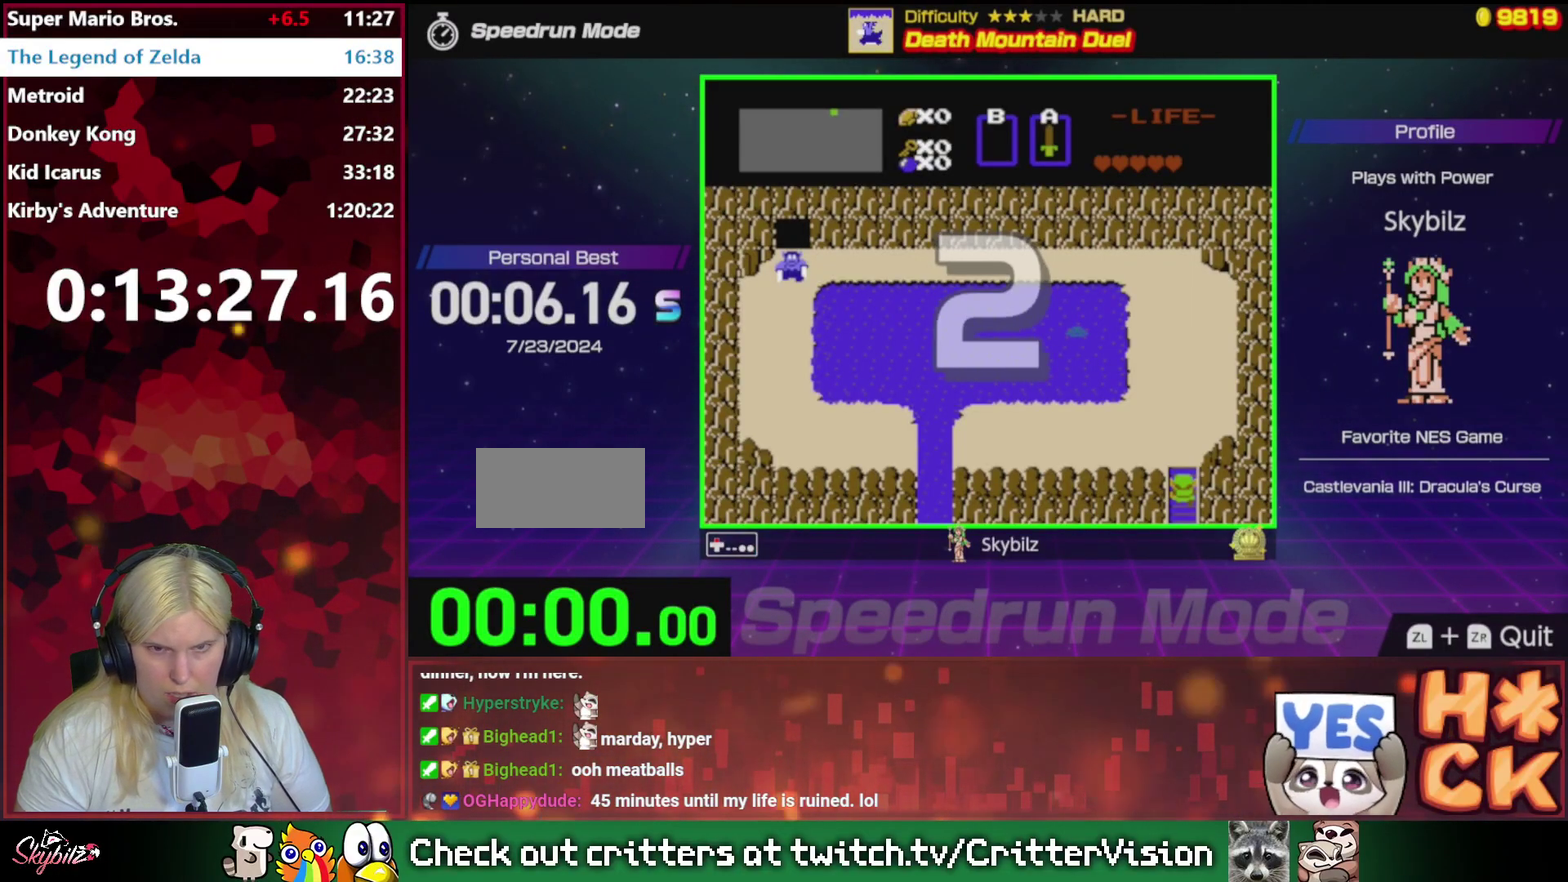
{"buttons": ["DPAD_UP"], "events": []}
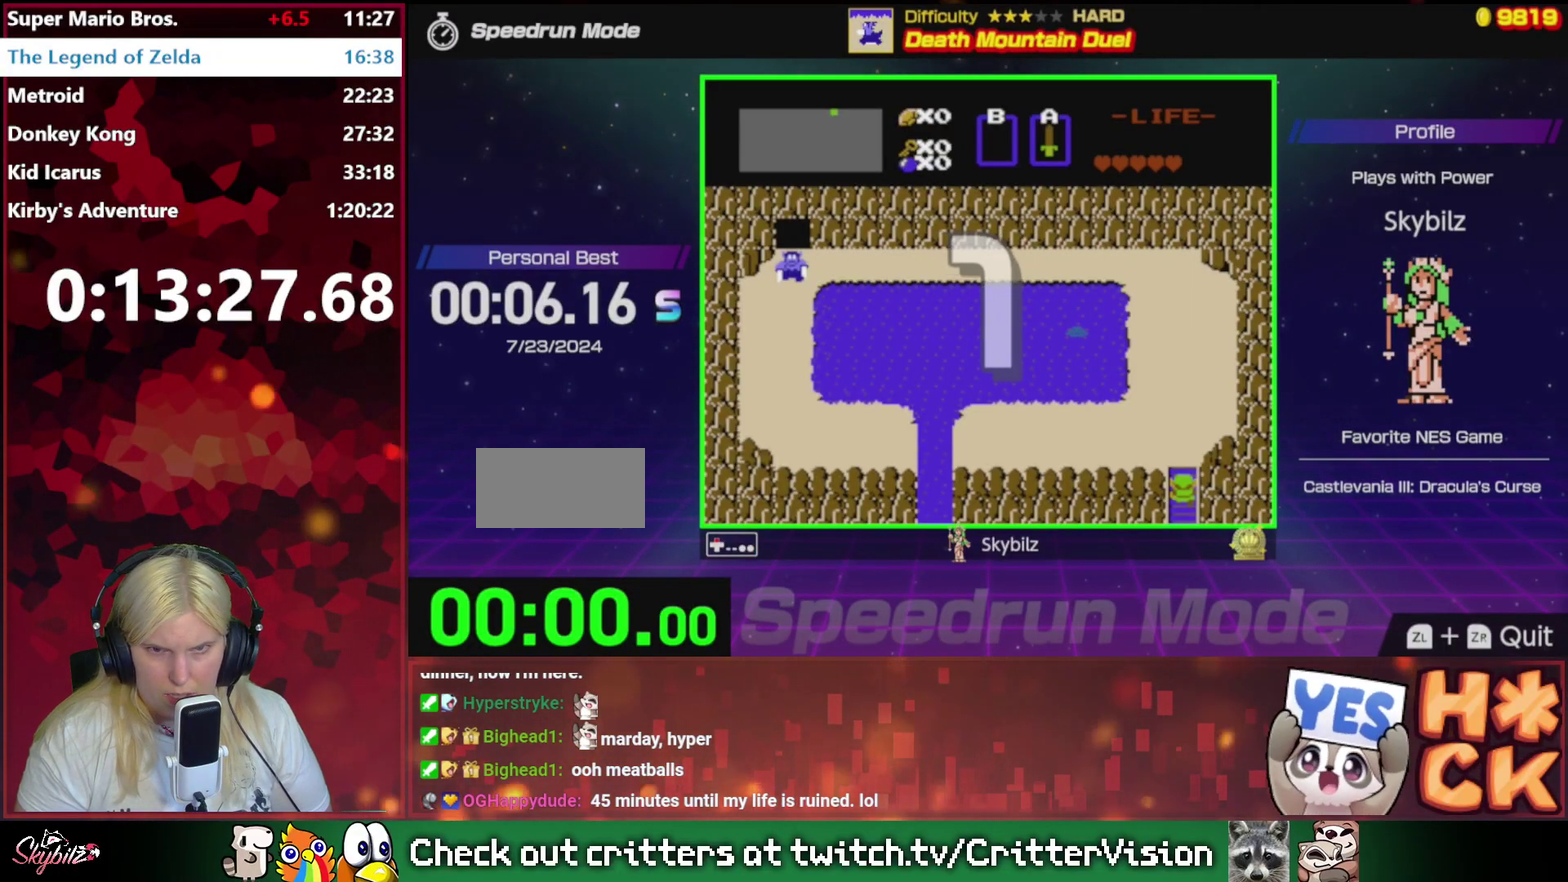
{"buttons": ["DPAD_UP"], "events": []}
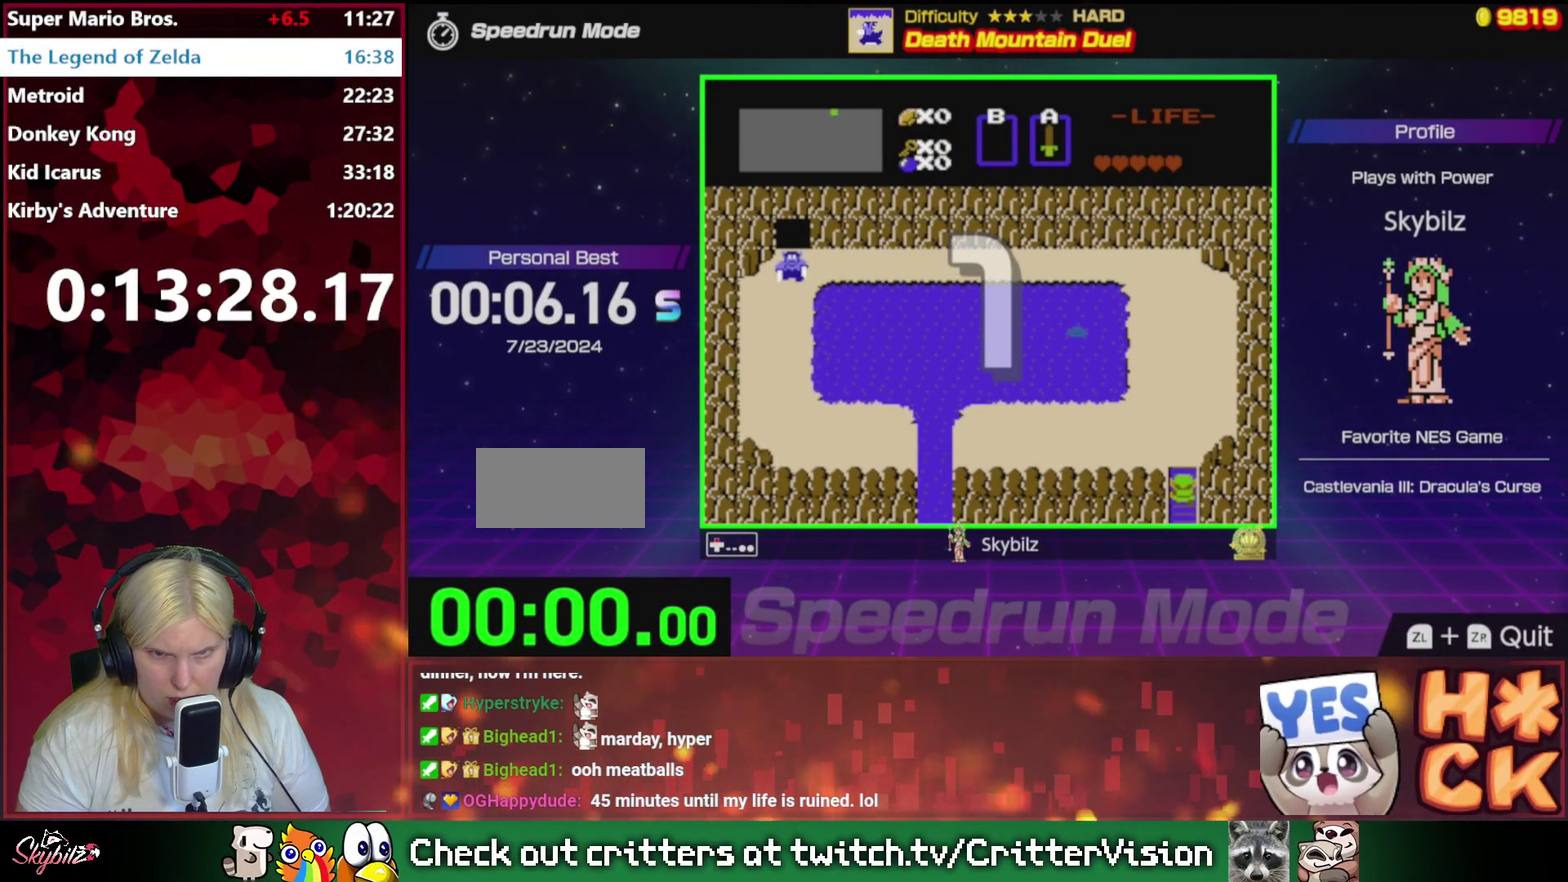
{"buttons": ["DPAD_UP"], "events": []}
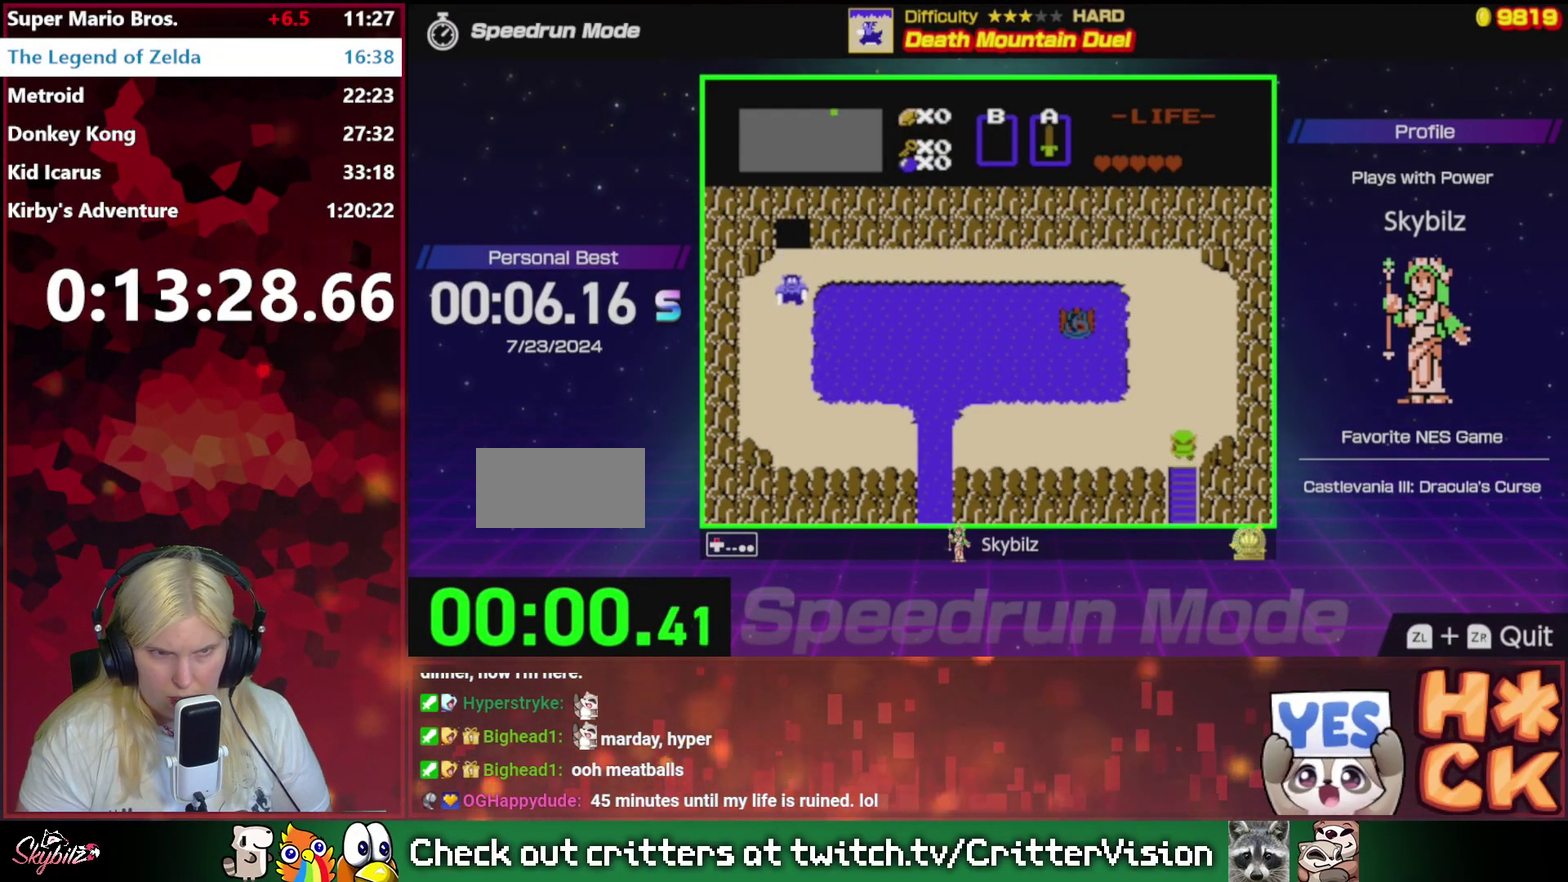
{"buttons": ["DPAD_LEFT"], "events": [[467, "DPAD_LEFT", "down"], [500, "DPAD_UP", "up"]]}
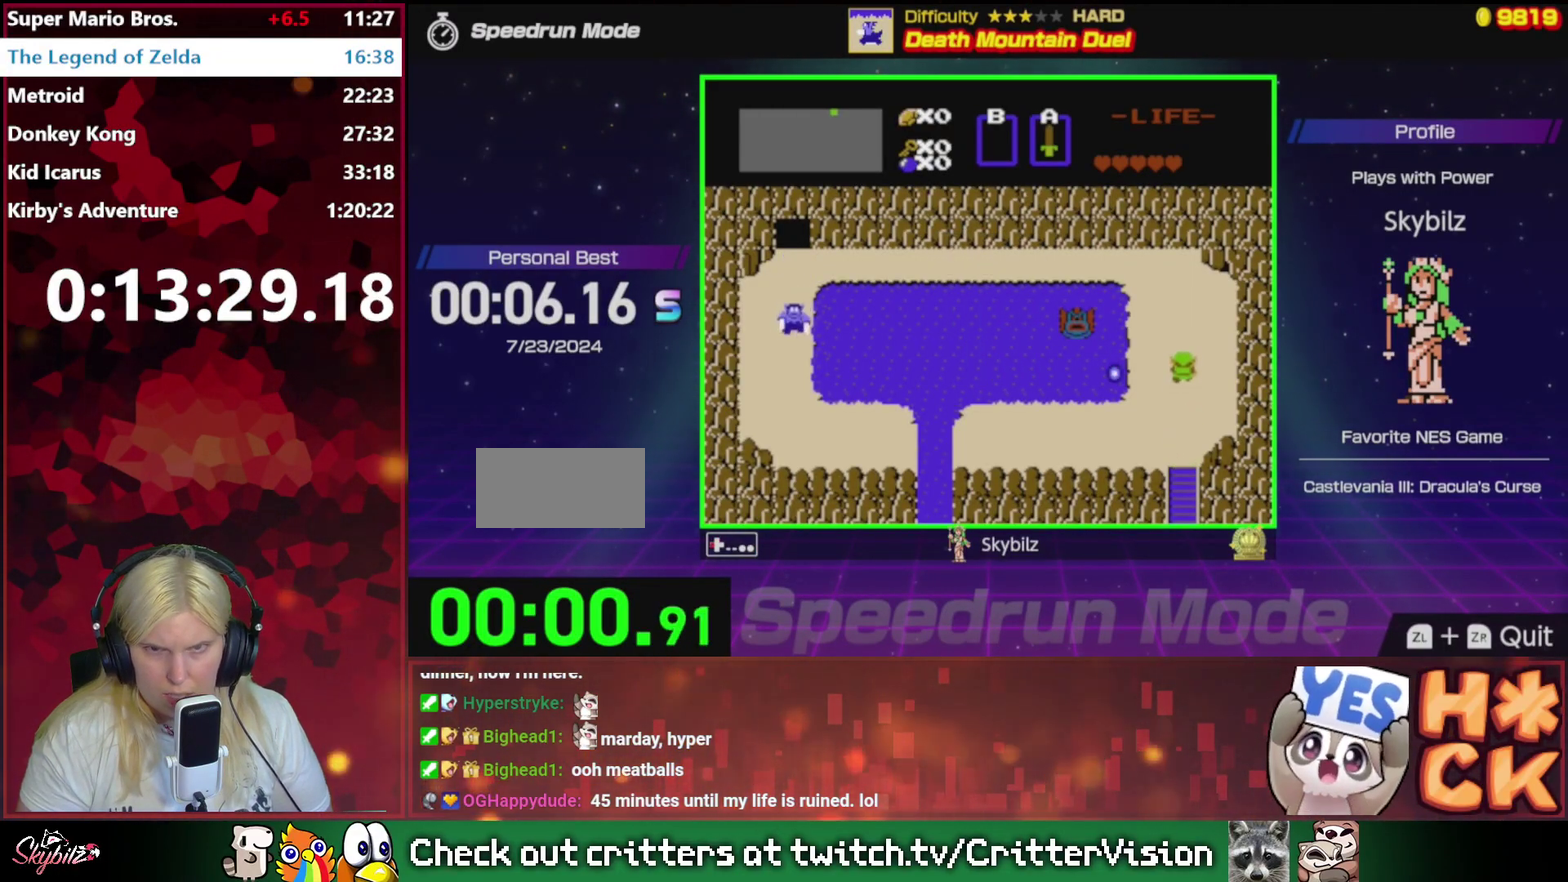
{"buttons": ["DPAD_UP"], "events": [[167, "A", "down"], [333, "A", "up"], [467, "DPAD_UP", "down"], [500, "DPAD_LEFT", "up"]]}
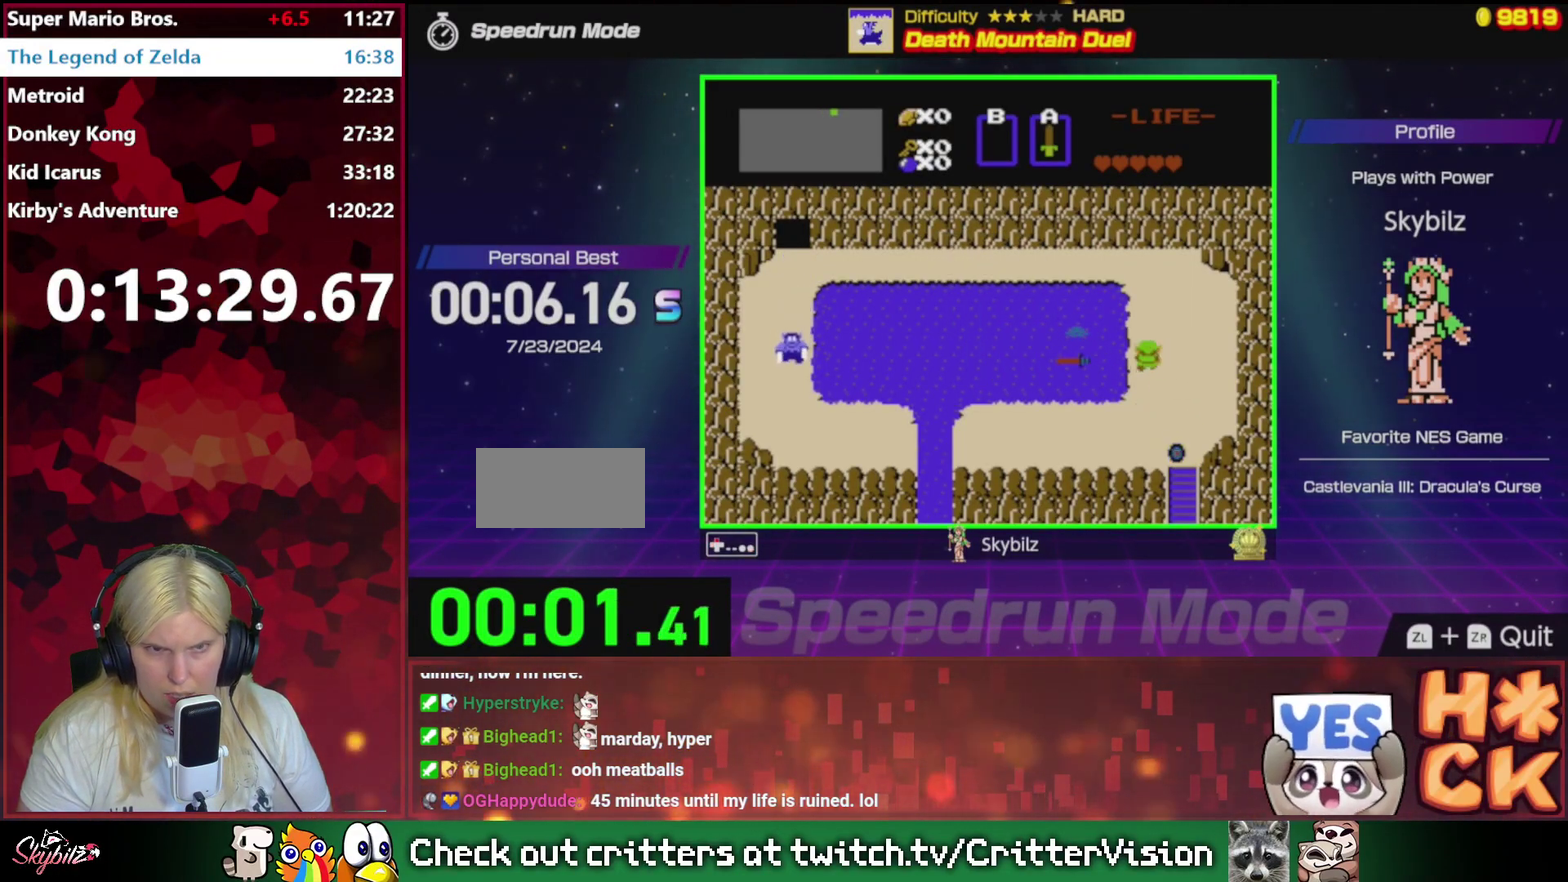
{"buttons": ["DPAD_UP"], "events": []}
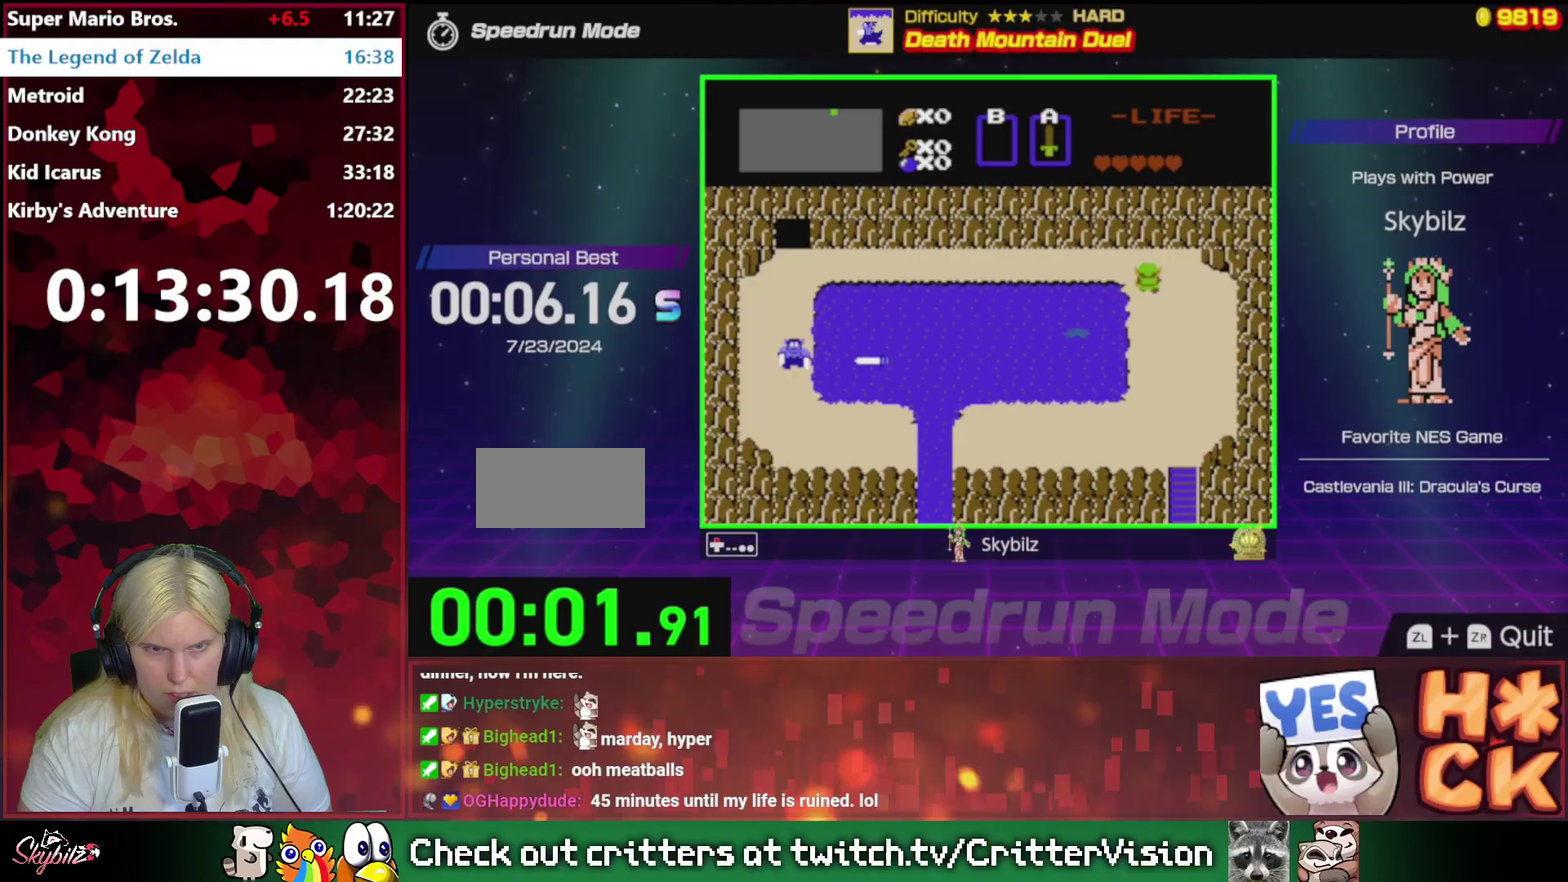
{"buttons": ["DPAD_LEFT"], "events": [[100, "DPAD_LEFT", "down"], [133, "DPAD_UP", "up"]]}
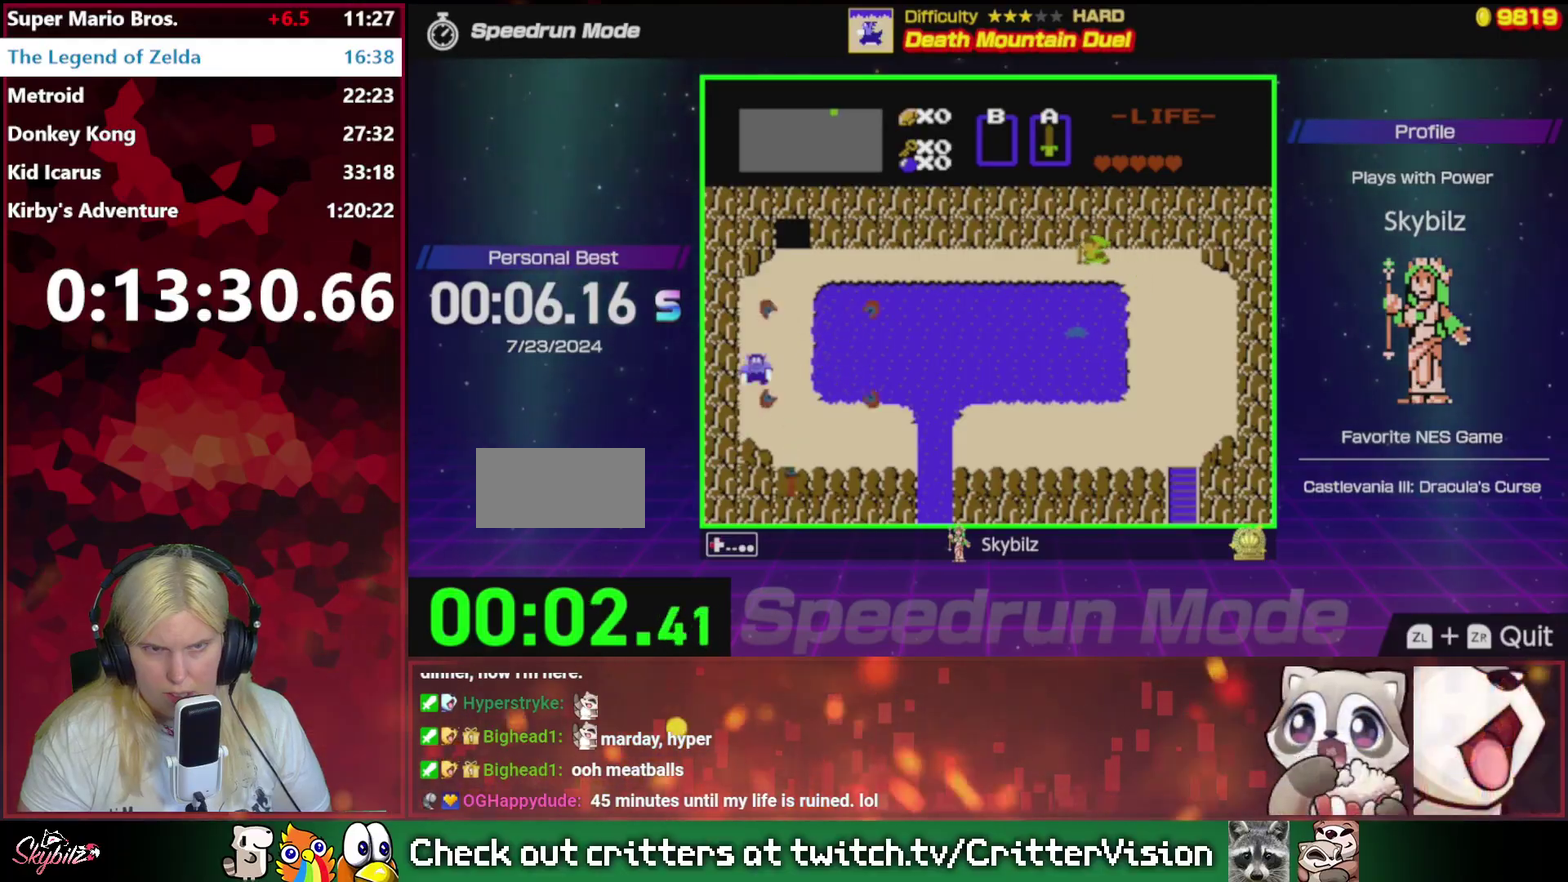
{"buttons": ["DPAD_LEFT"], "events": []}
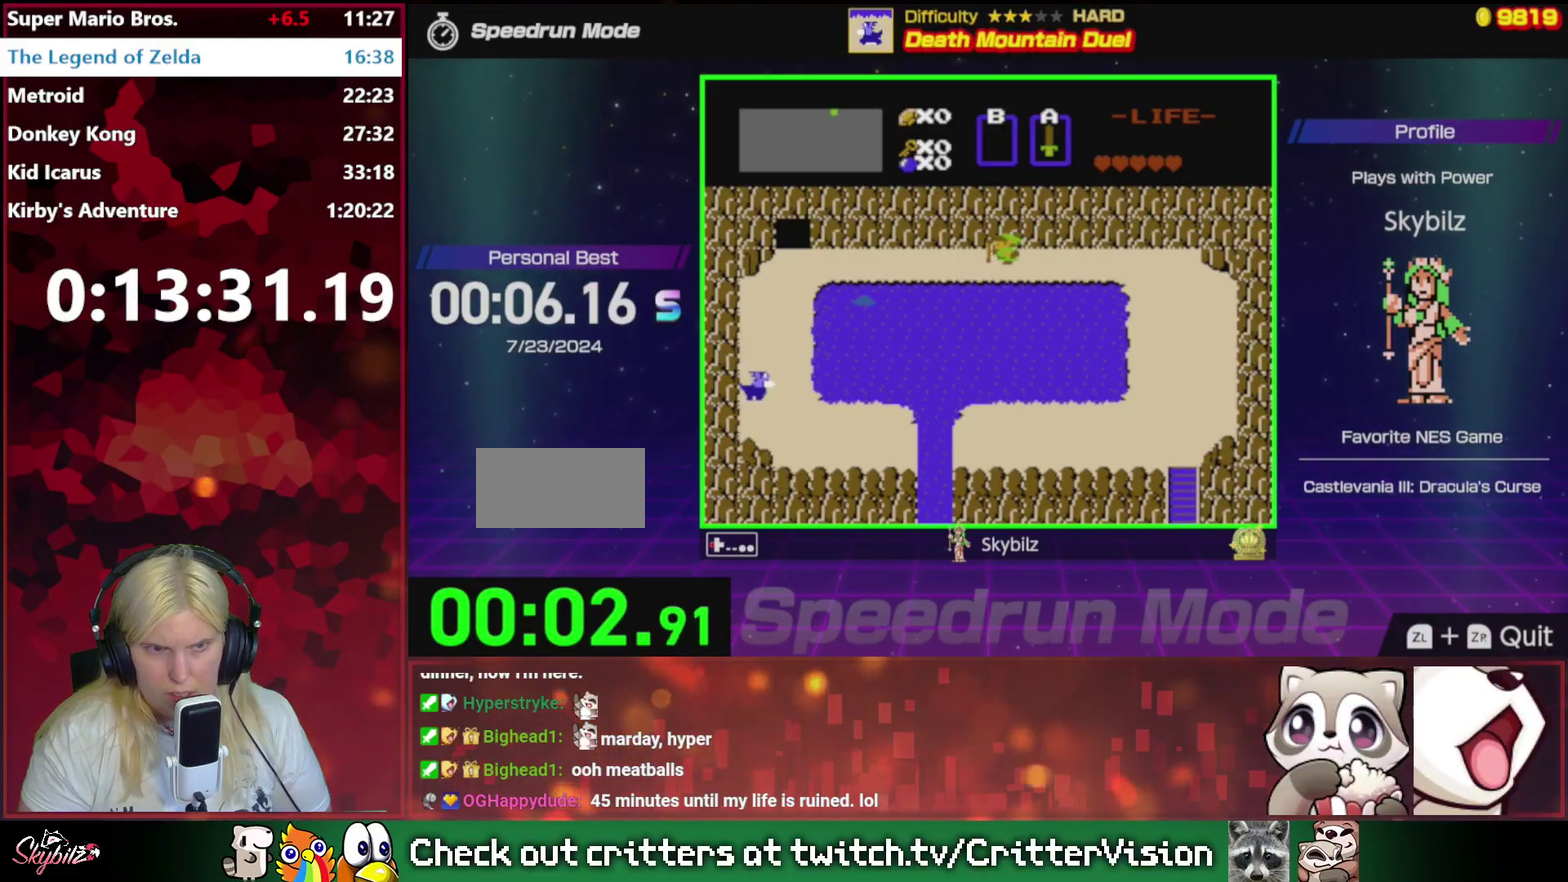
{"buttons": ["DPAD_LEFT"], "events": []}
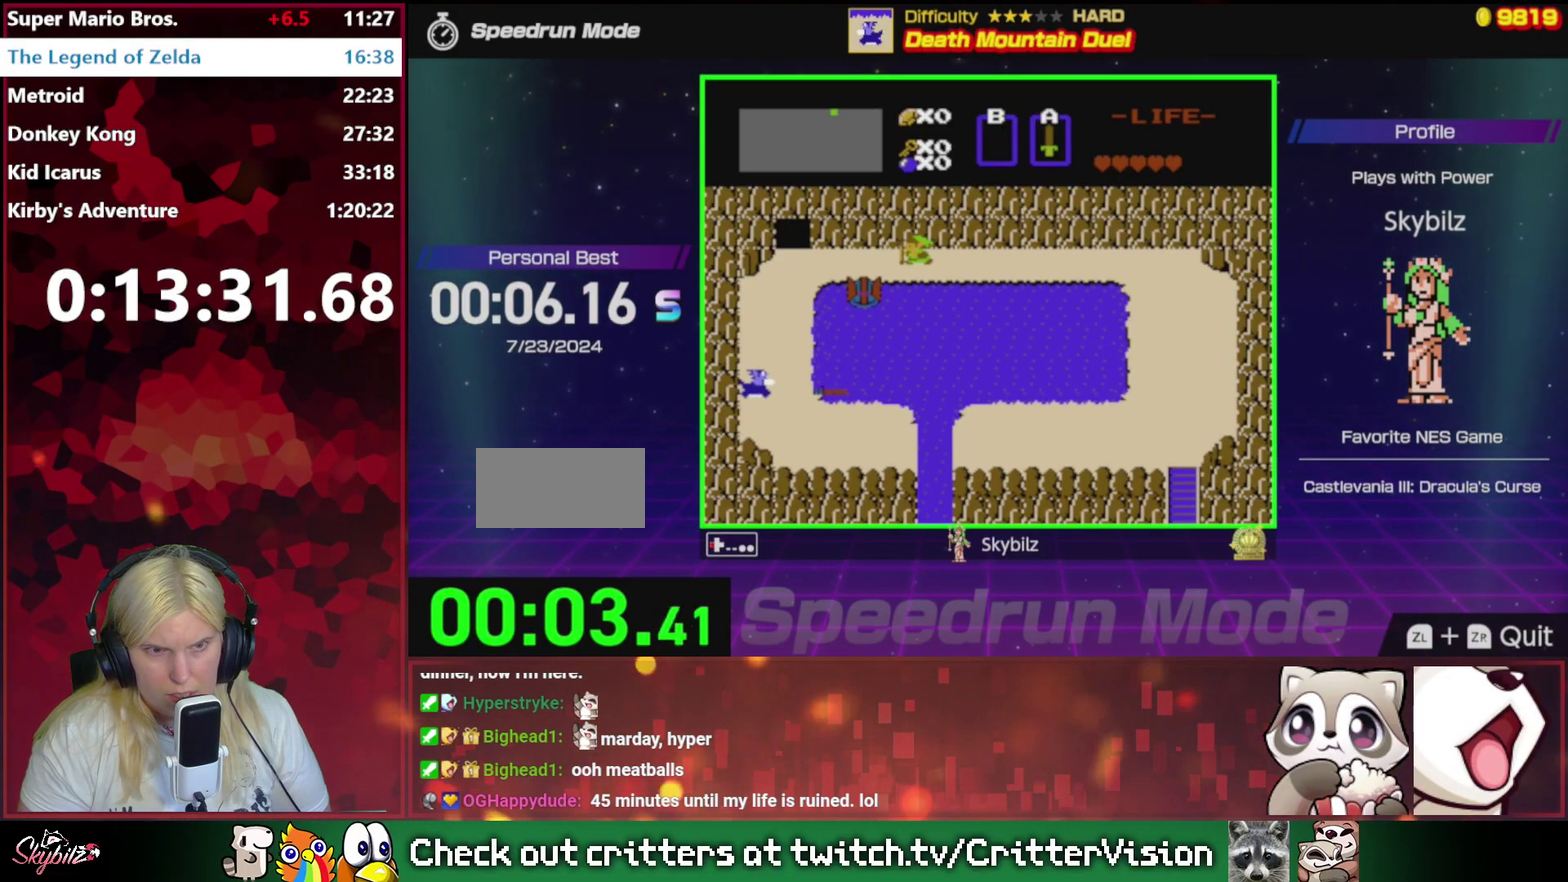
{"buttons": ["DPAD_LEFT"], "events": []}
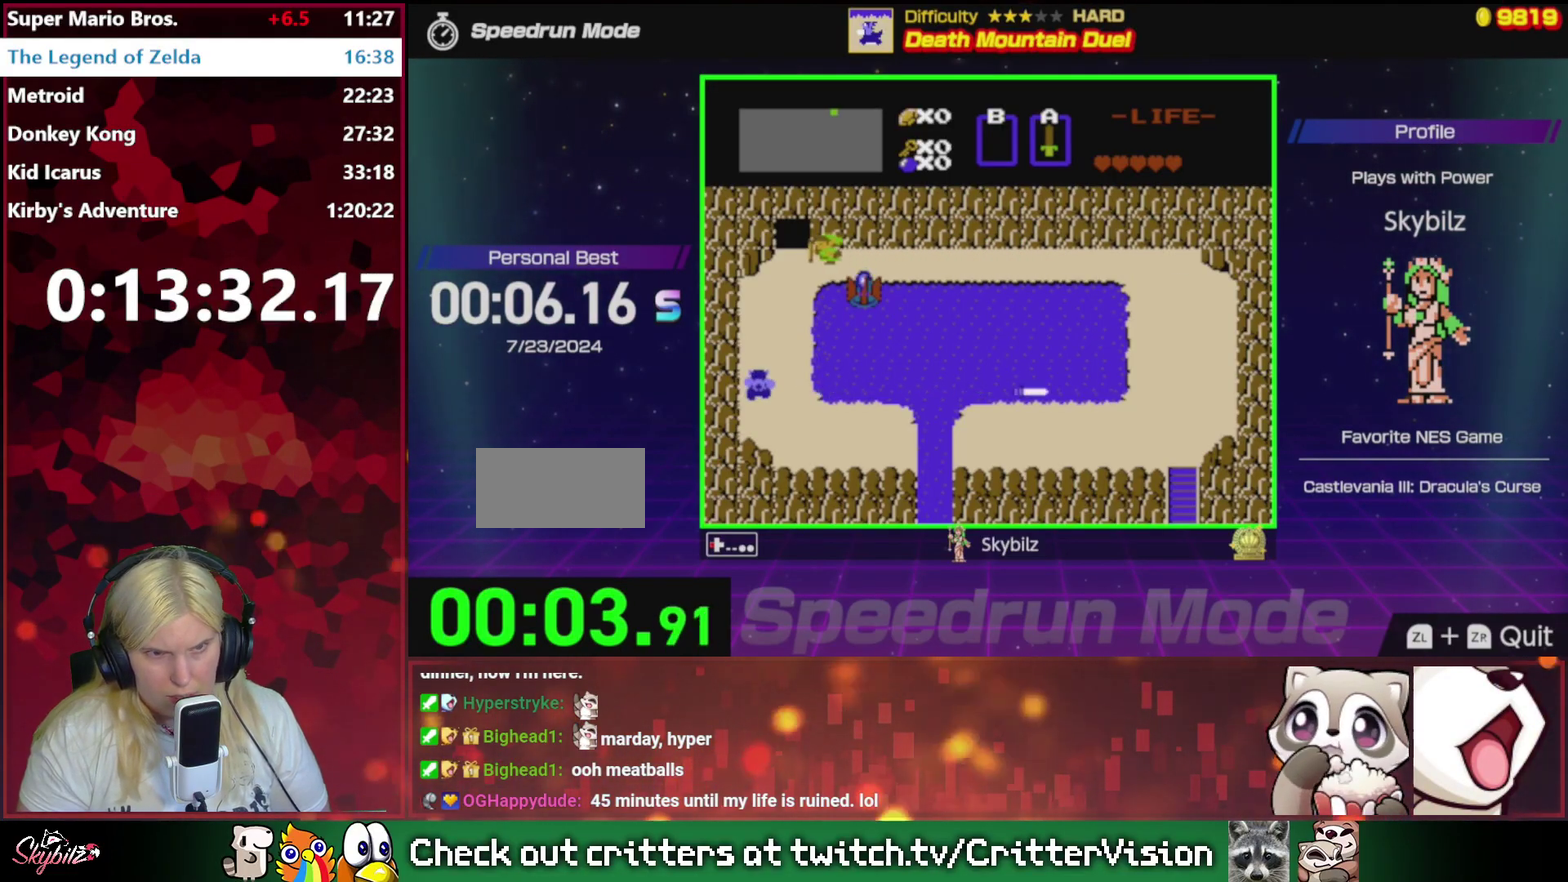
{"buttons": ["DPAD_DOWN"], "events": [[133, "DPAD_DOWN", "down"], [167, "DPAD_LEFT", "up"]]}
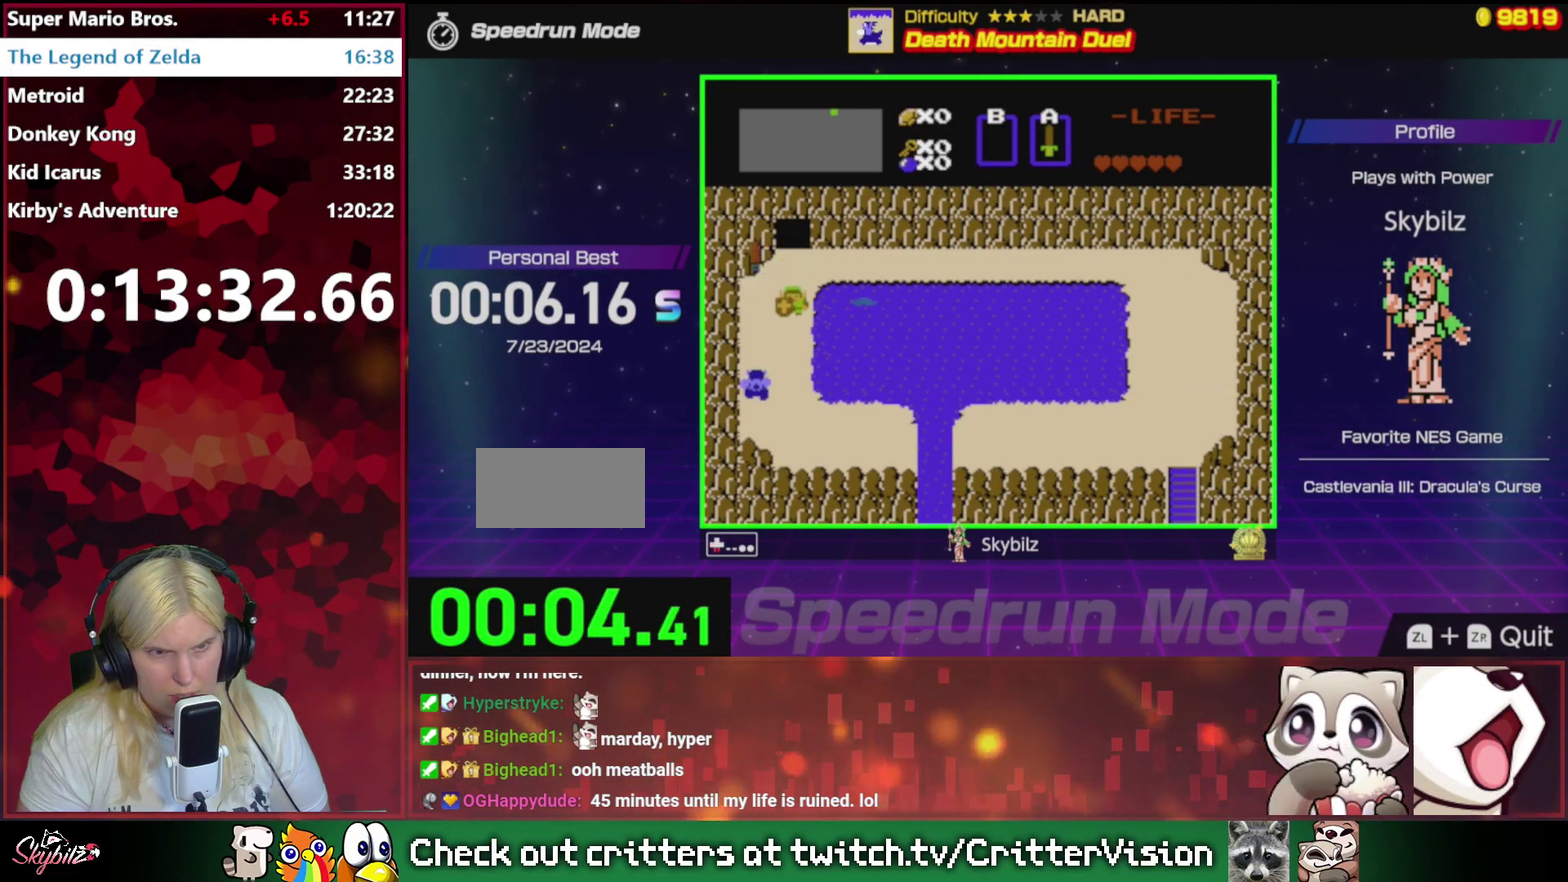
{"buttons": ["A"], "events": [[67, "DPAD_DOWN", "up"], [67, "DPAD_LEFT", "down"], [233, "DPAD_DOWN", "down"], [233, "DPAD_LEFT", "up"], [367, "A", "down"], [467, "DPAD_DOWN", "up"]]}
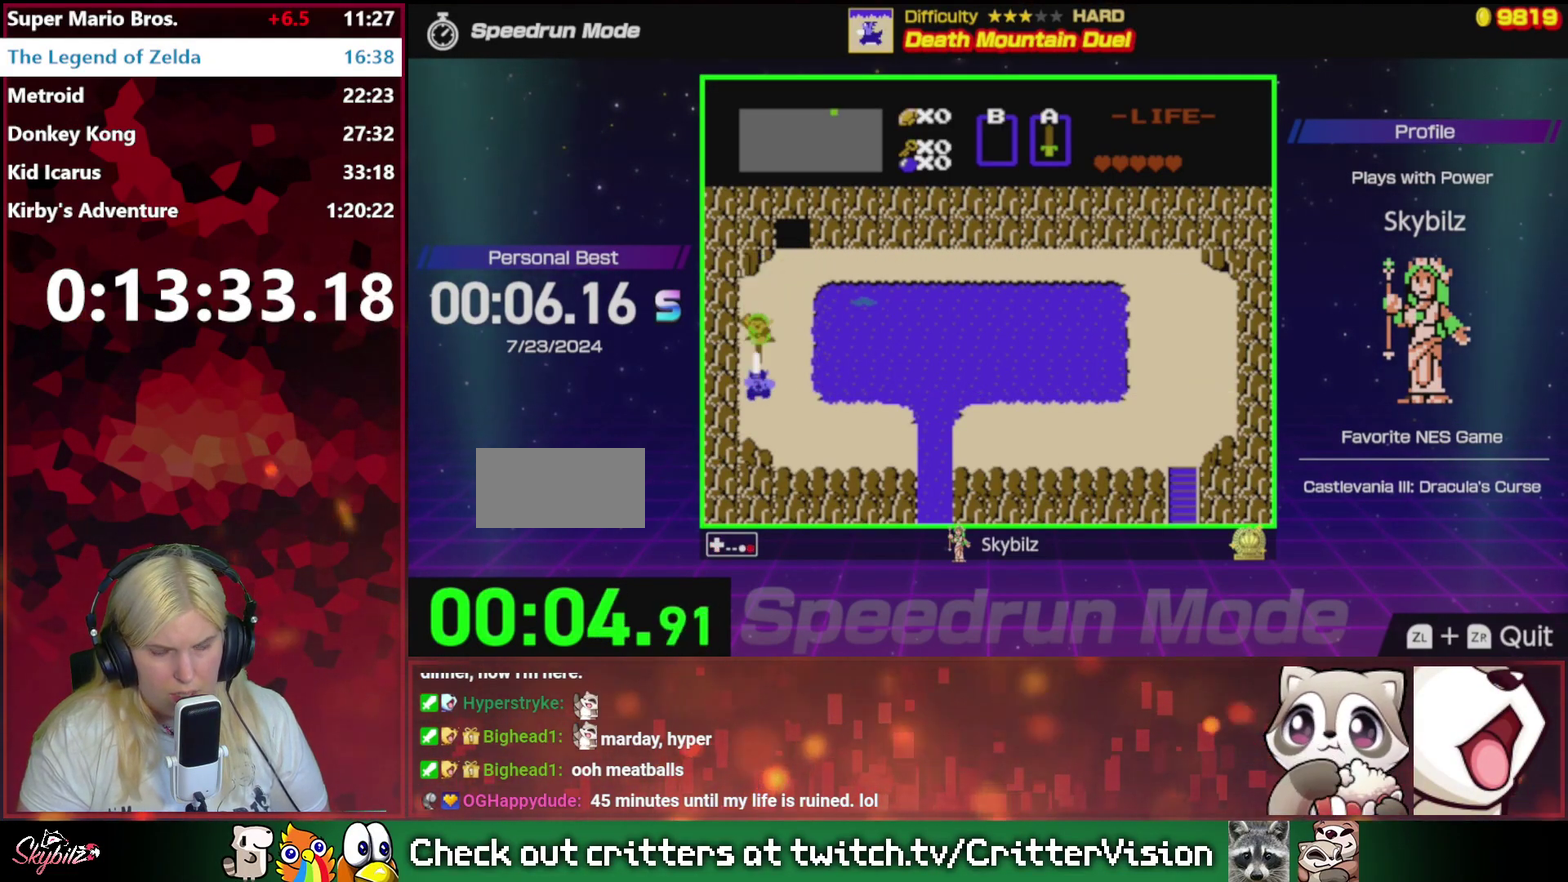
{"buttons": ["DPAD_DOWN"], "events": [[67, "A", "up"], [167, "DPAD_DOWN", "down"]]}
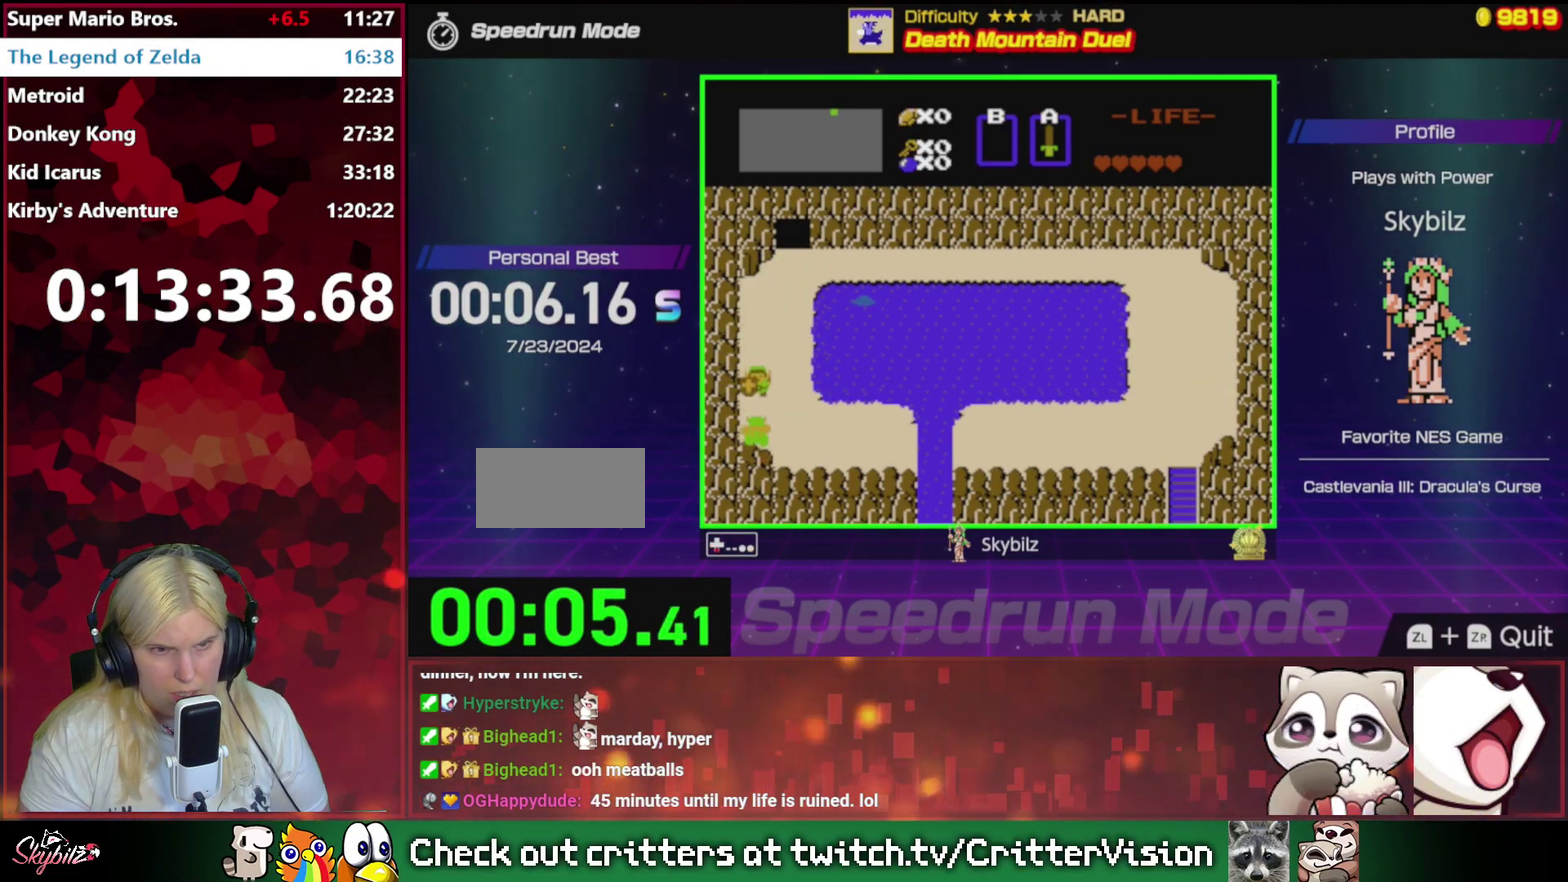
{"buttons": [], "events": [[67, "A", "down"], [133, "DPAD_DOWN", "up"], [267, "A", "up"]]}
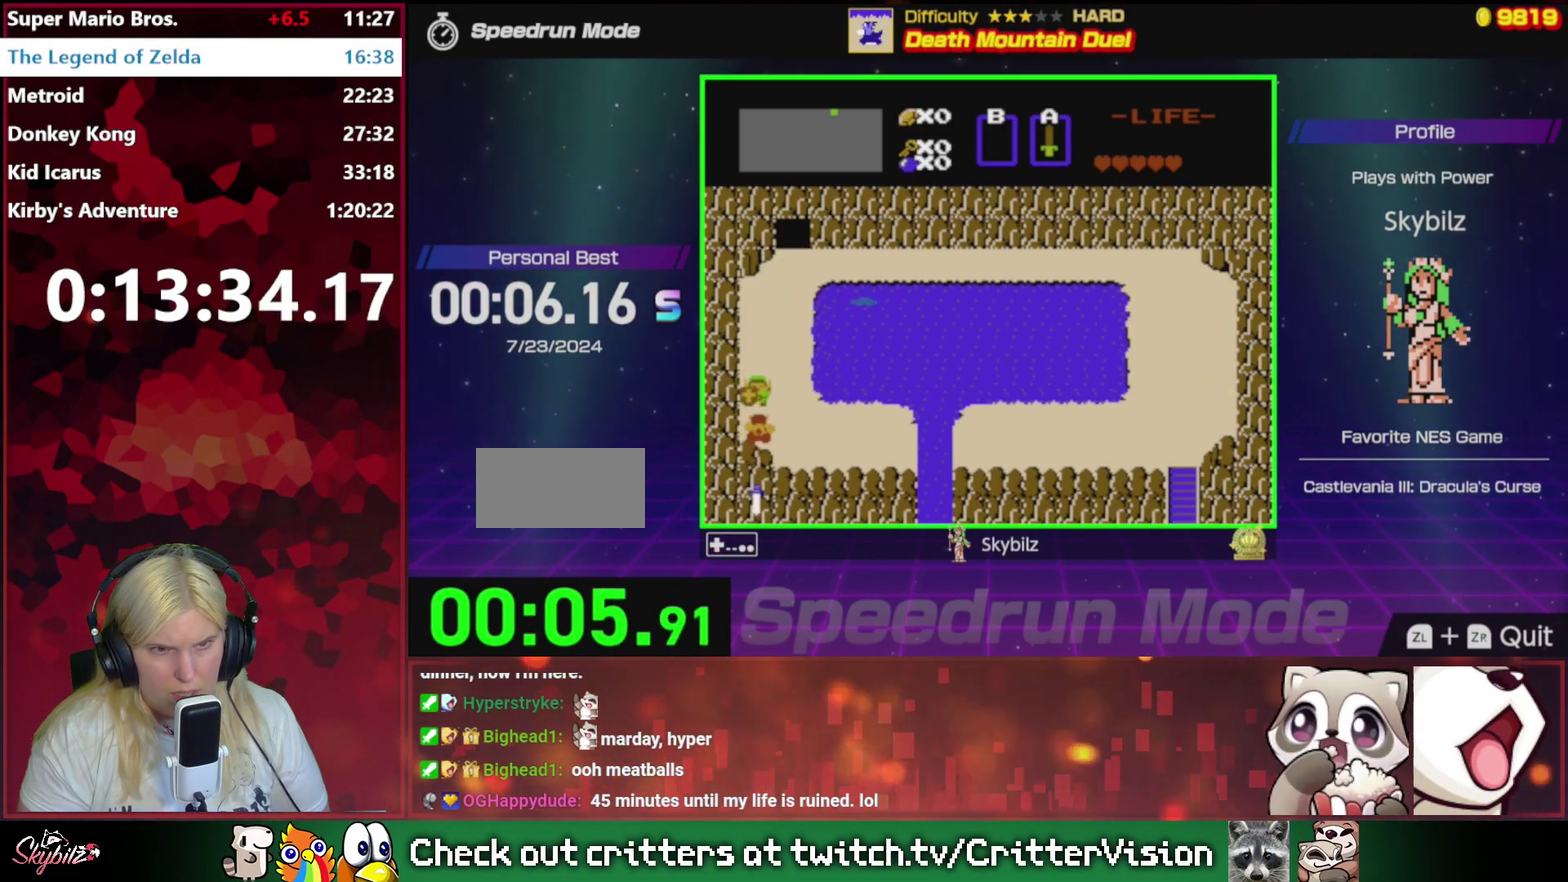
{"buttons": [], "events": [[67, "A", "down"], [367, "A", "up"]]}
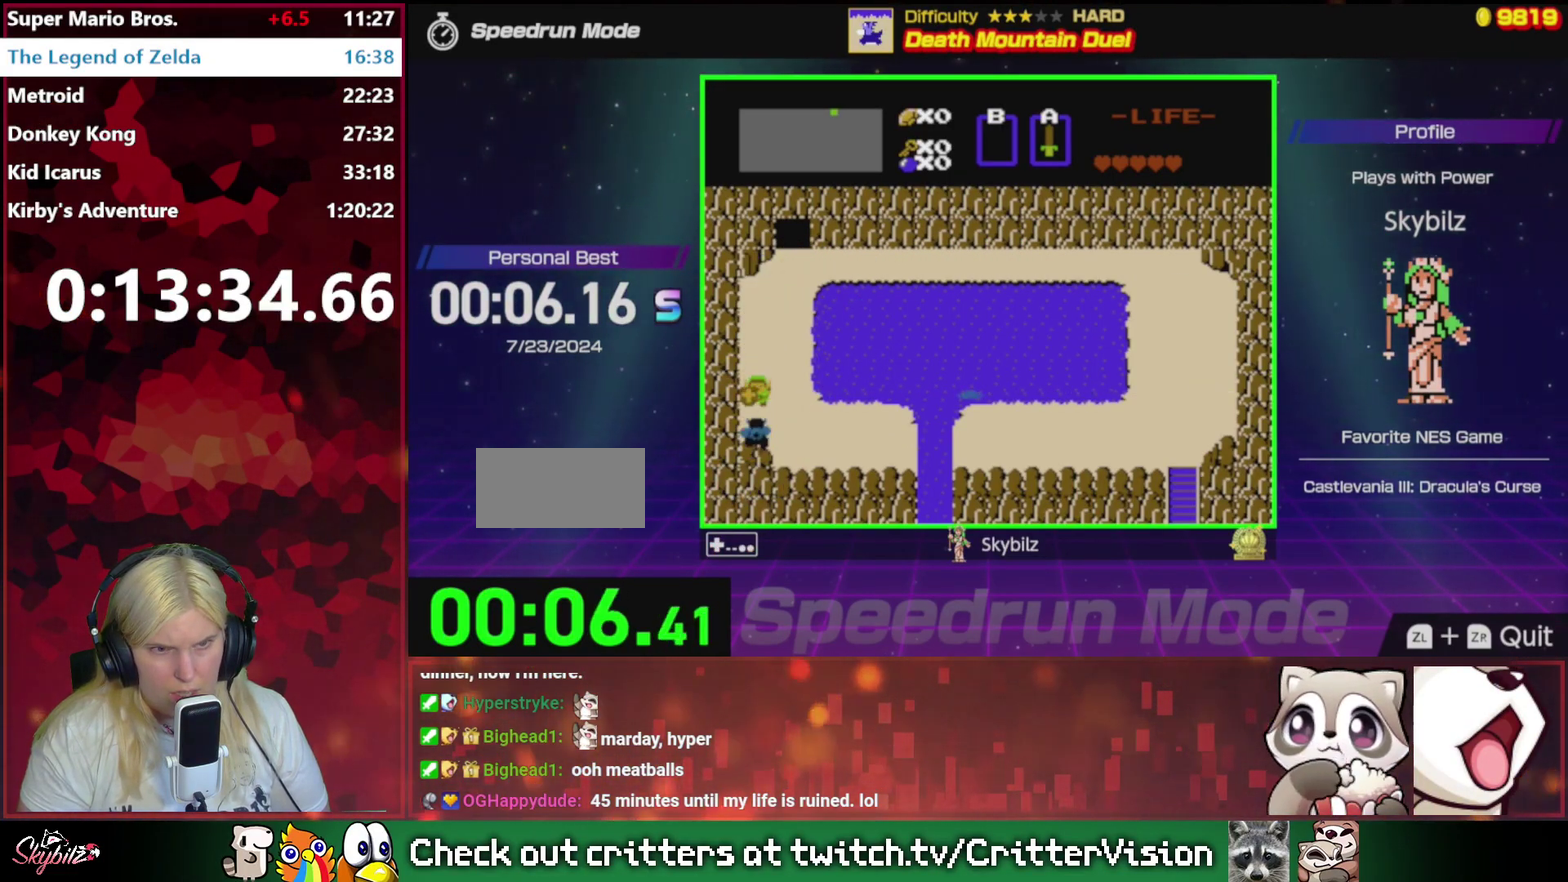
{"buttons": [], "events": [[133, "A", "down"], [433, "A", "up"]]}
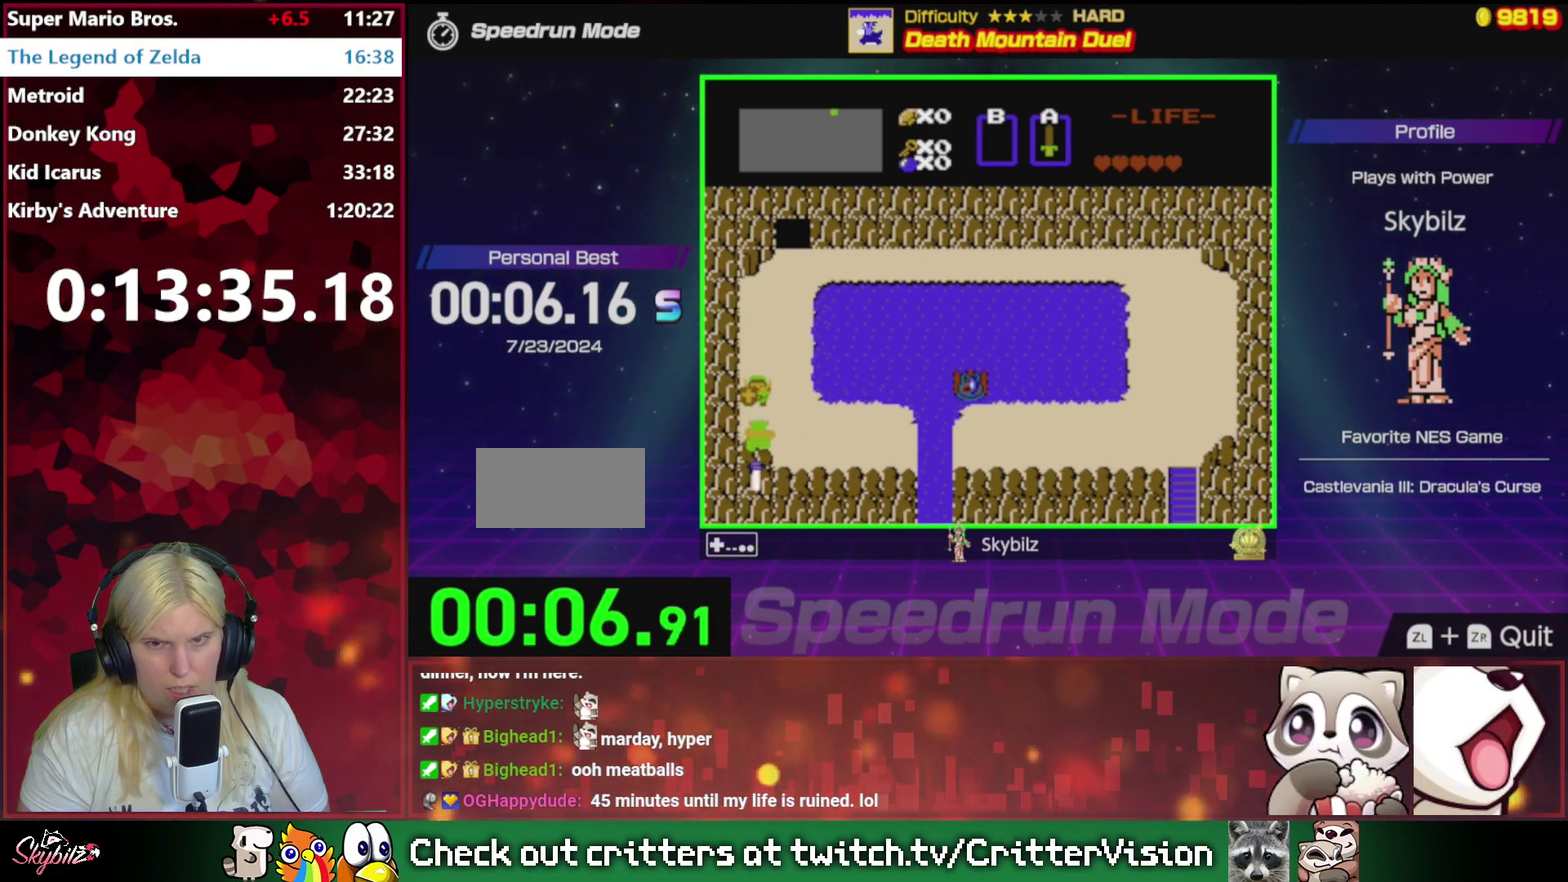
{"buttons": [], "events": [[233, "A", "down"], [500, "A", "up"]]}
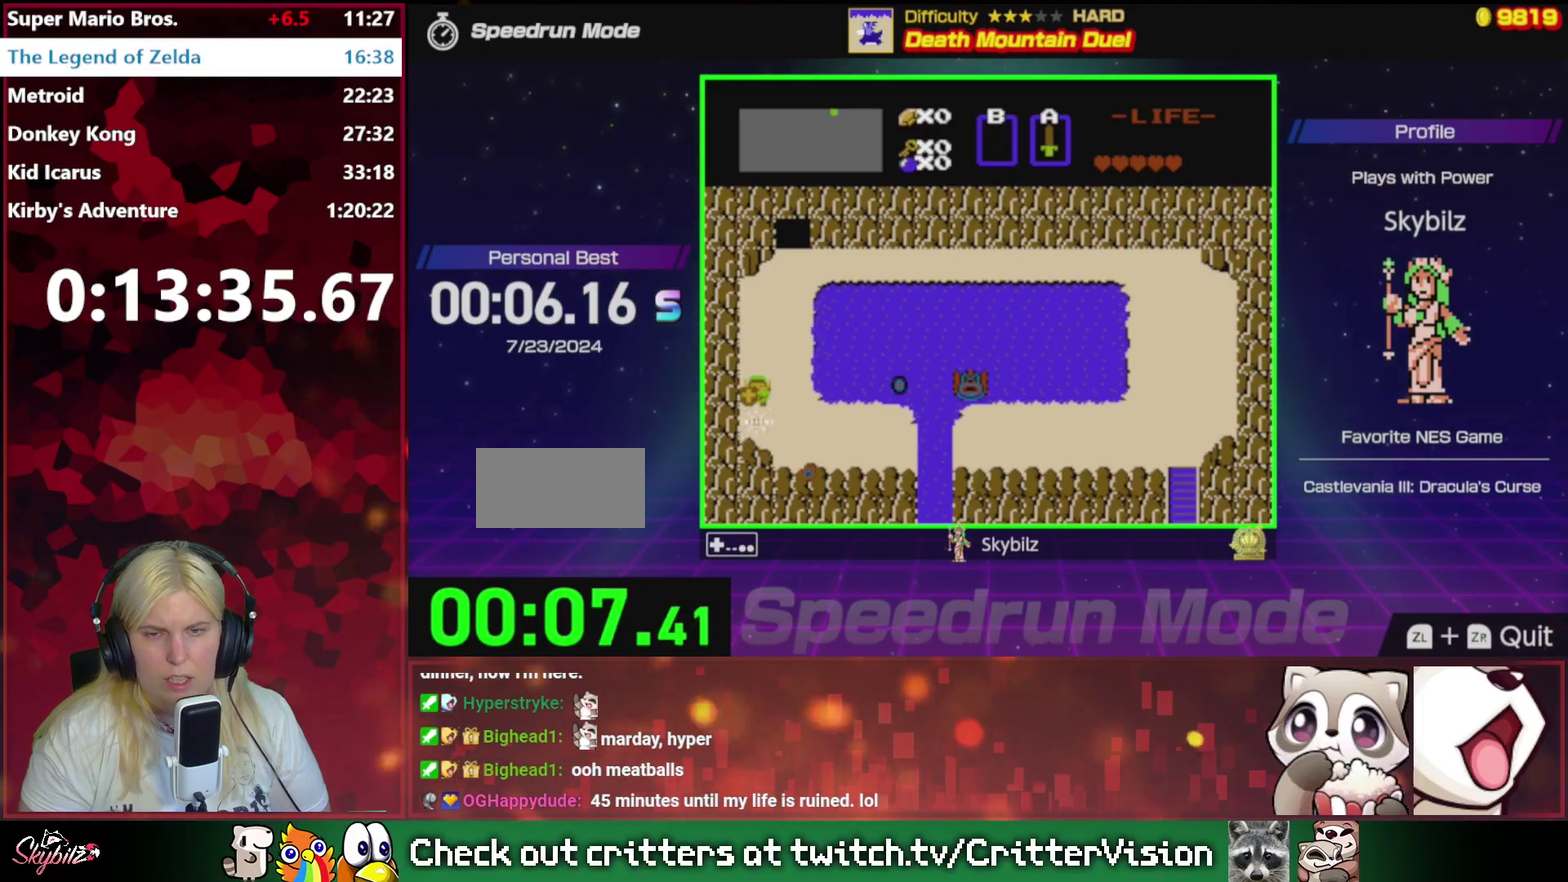
{"buttons": [], "events": []}
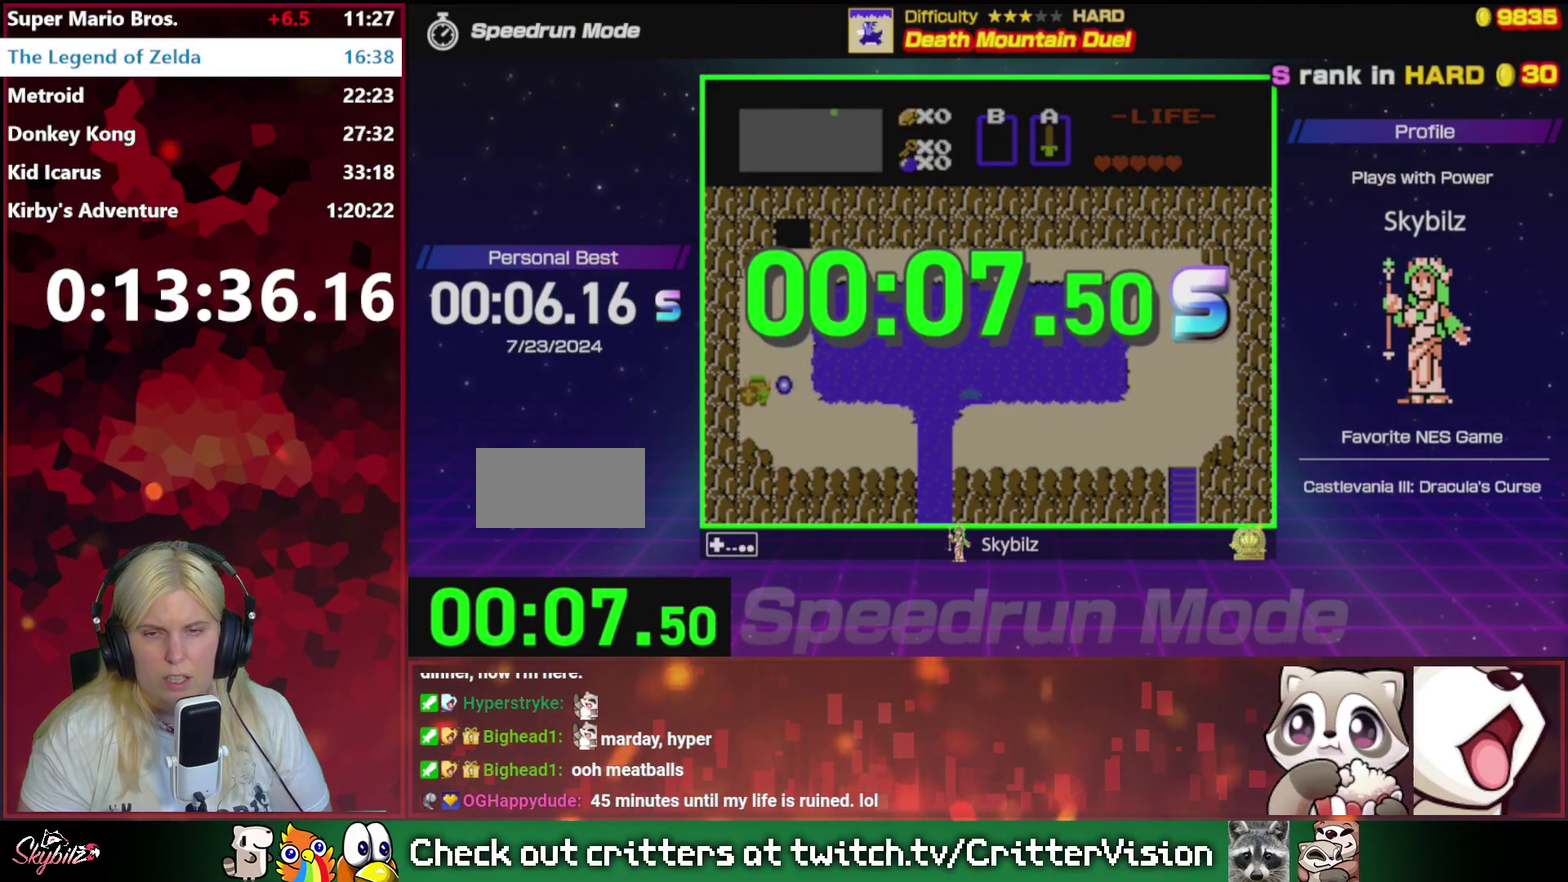
{"buttons": ["B"], "events": [[100, "B", "down"], [200, "B", "up"], [300, "B", "down"], [367, "B", "up"], [467, "B", "down"]]}